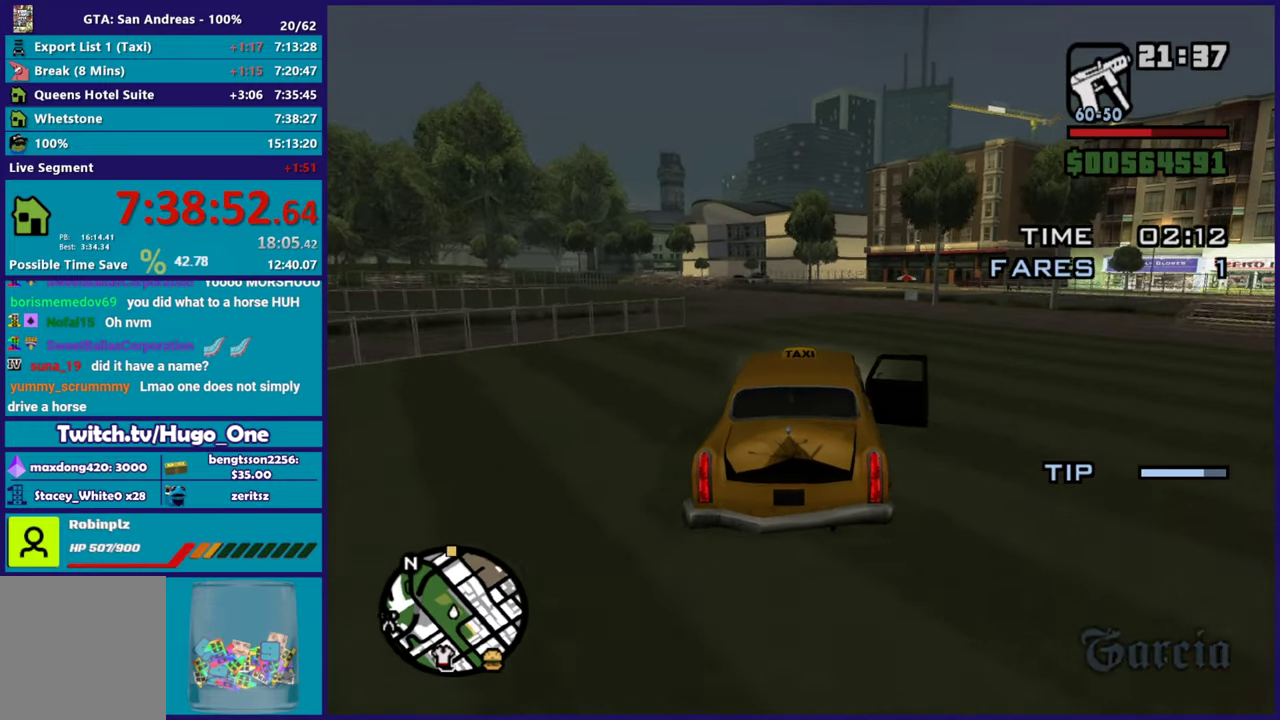
Gameplay with a controller (Xbox layout); each line is a JSON object with the inputs held at the frame after it. "events" lists button and stick changes between this image and that frame as [ms after this image, input, new state], when the widget could be followed in between.
{"buttons": ["R2"], "left_stick": "right", "right_stick": "down-left", "events": [[167, "right_stick", "center"], [317, "left_stick", "right"], [401, "right_stick", "down-left"]]}
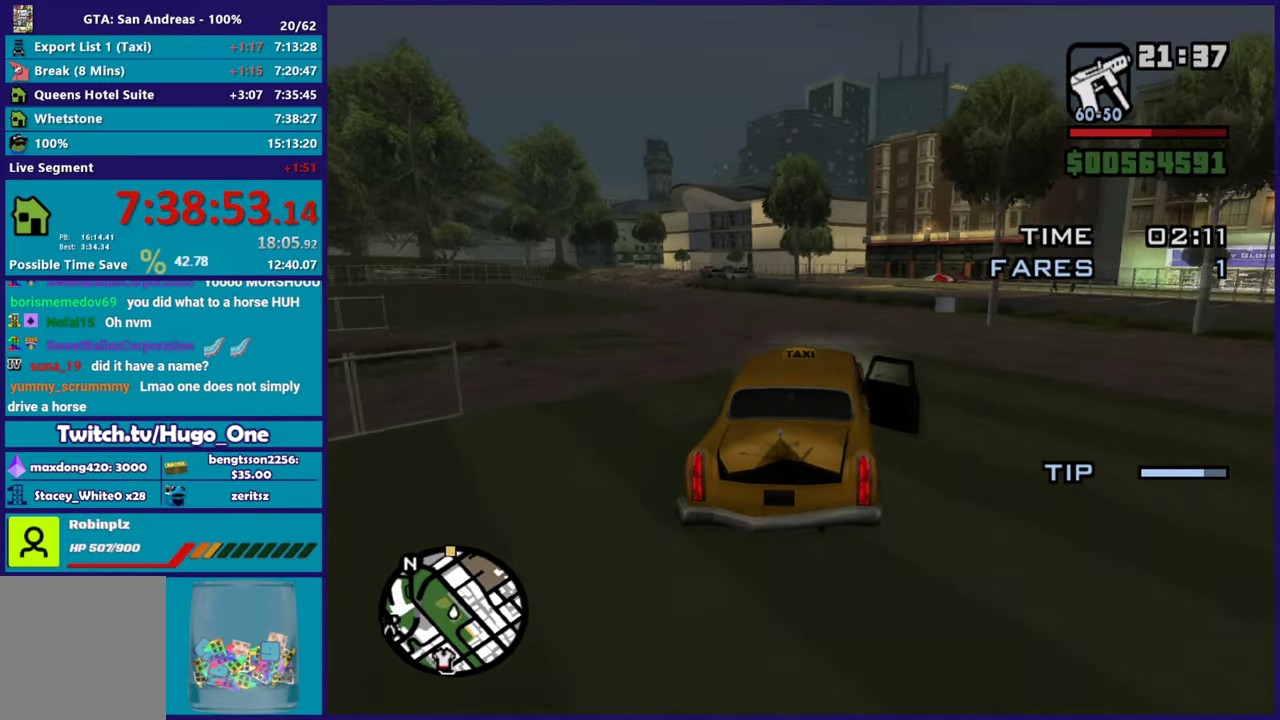
{"buttons": ["R2"], "left_stick": "center", "right_stick": "down-left", "events": [[117, "left_stick", "center"], [150, "right_stick", "center"], [267, "right_stick", "down-left"]]}
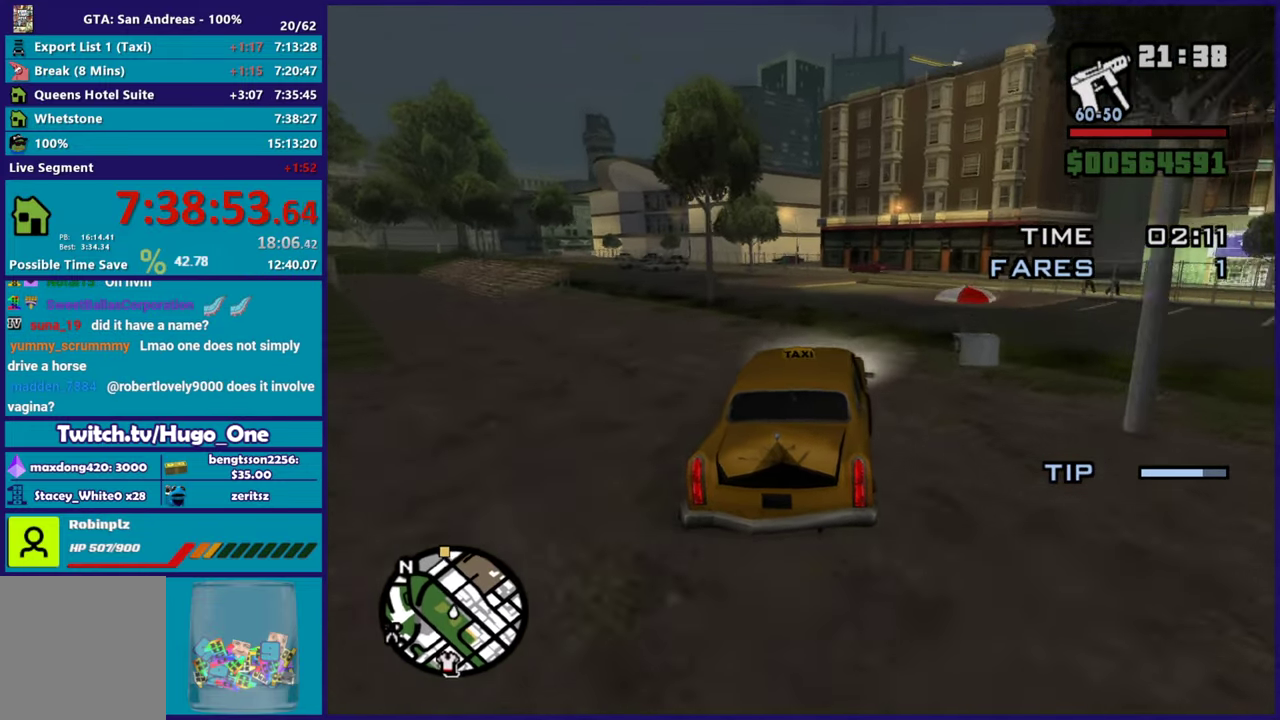
{"buttons": [], "left_stick": "center", "right_stick": "down-left", "events": [[251, "left_stick", "right"], [401, "R2", "up"], [418, "left_stick", "center"]]}
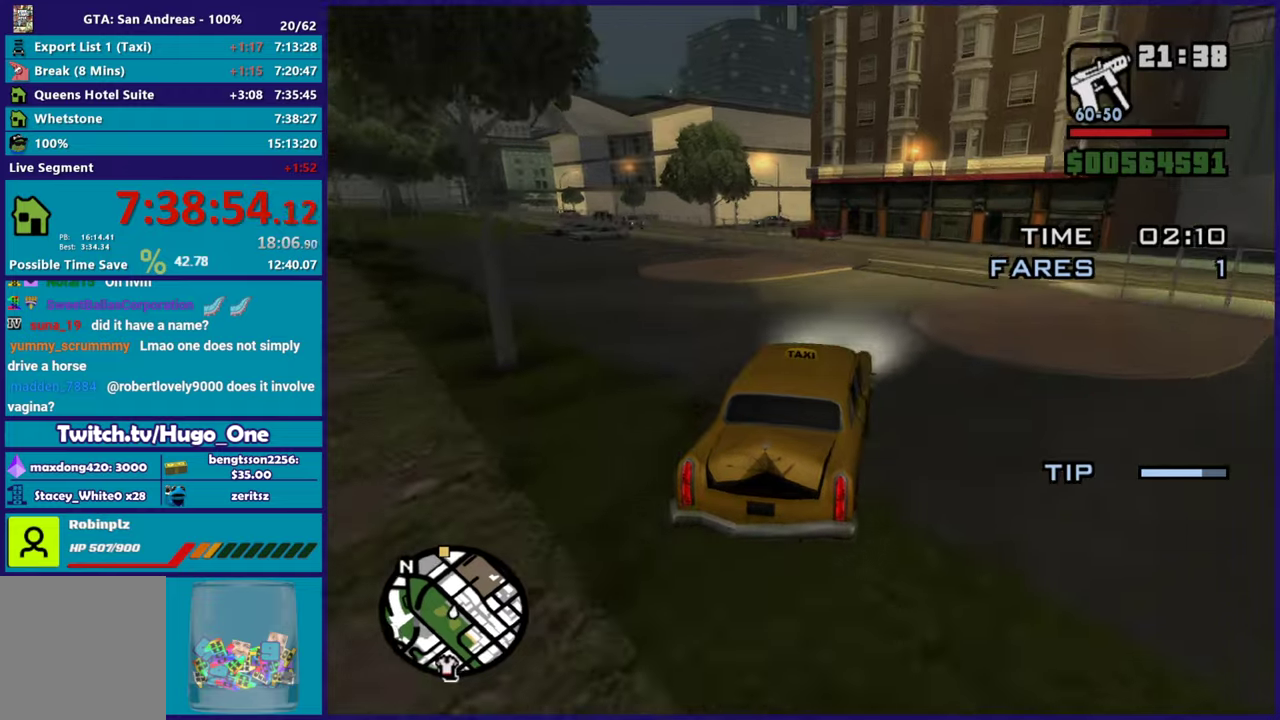
{"buttons": ["L2"], "left_stick": "left", "right_stick": "down-left", "events": [[183, "left_stick", "left"], [234, "L2", "down"], [400, "L2", "up"], [400, "left_stick", "center"], [484, "L2", "down"], [500, "left_stick", "left"]]}
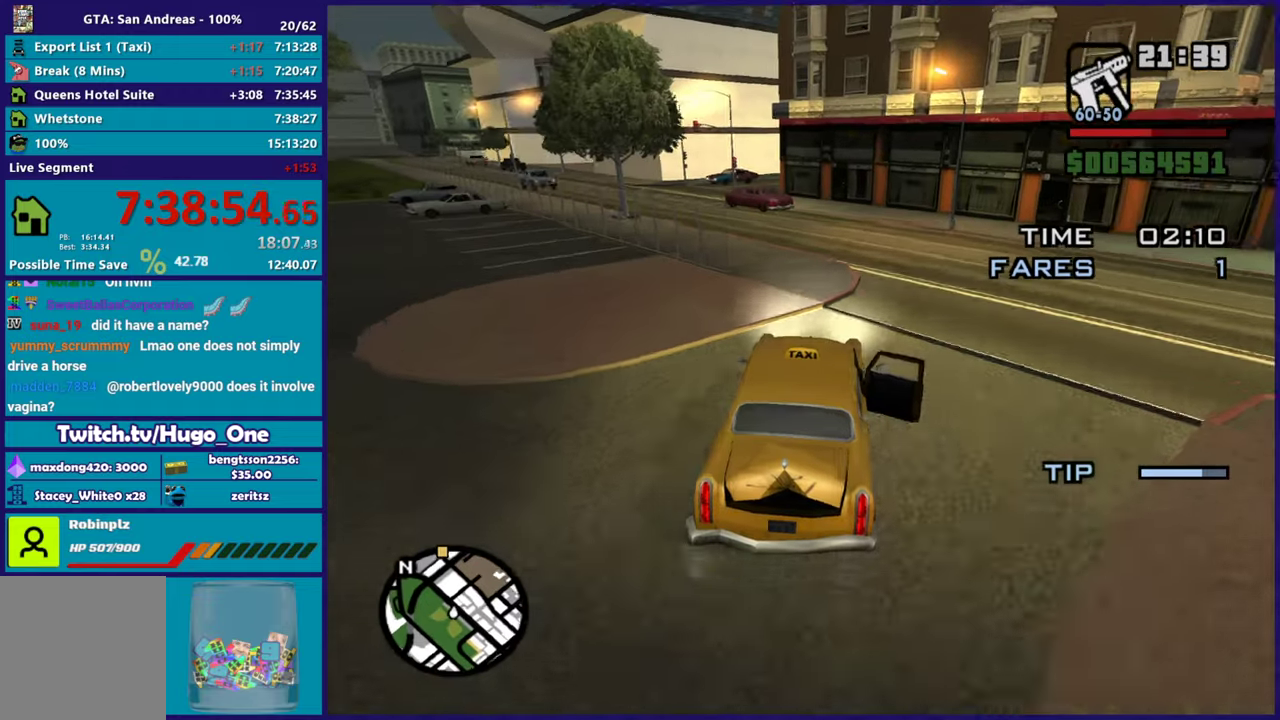
{"buttons": [], "left_stick": "left", "right_stick": "down"}
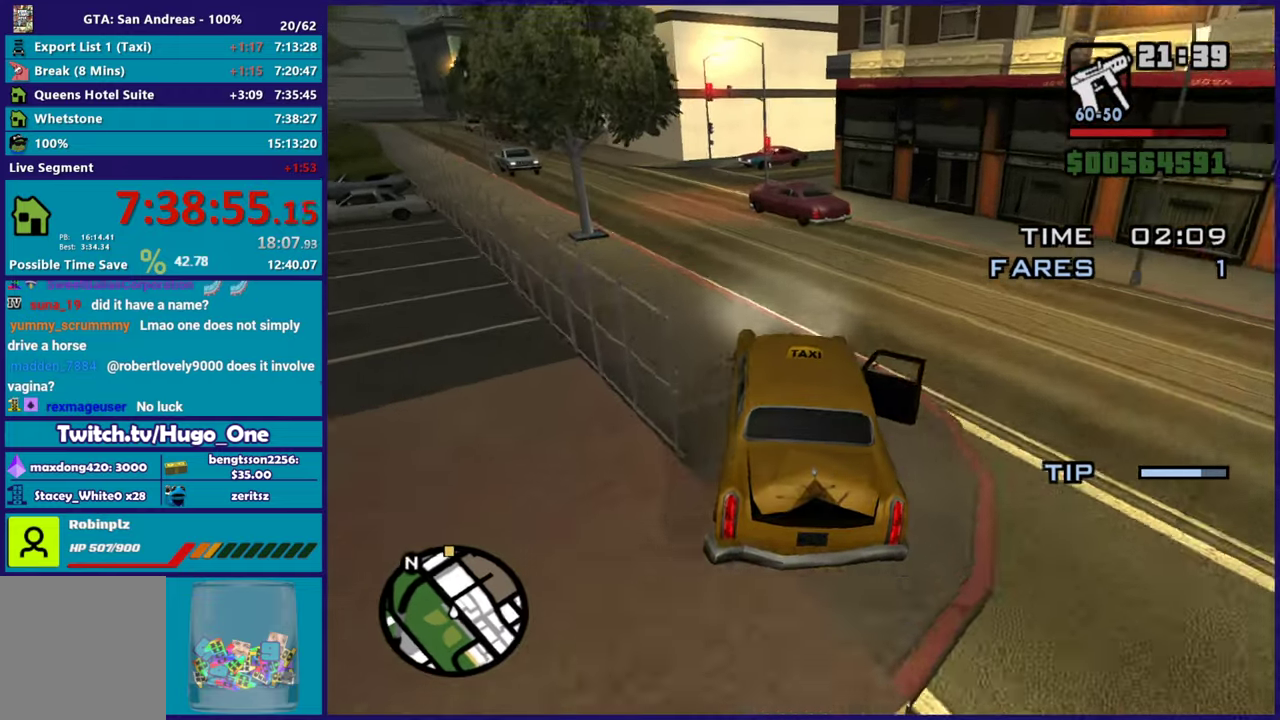
{"buttons": ["R2"], "left_stick": "right", "right_stick": "center"}
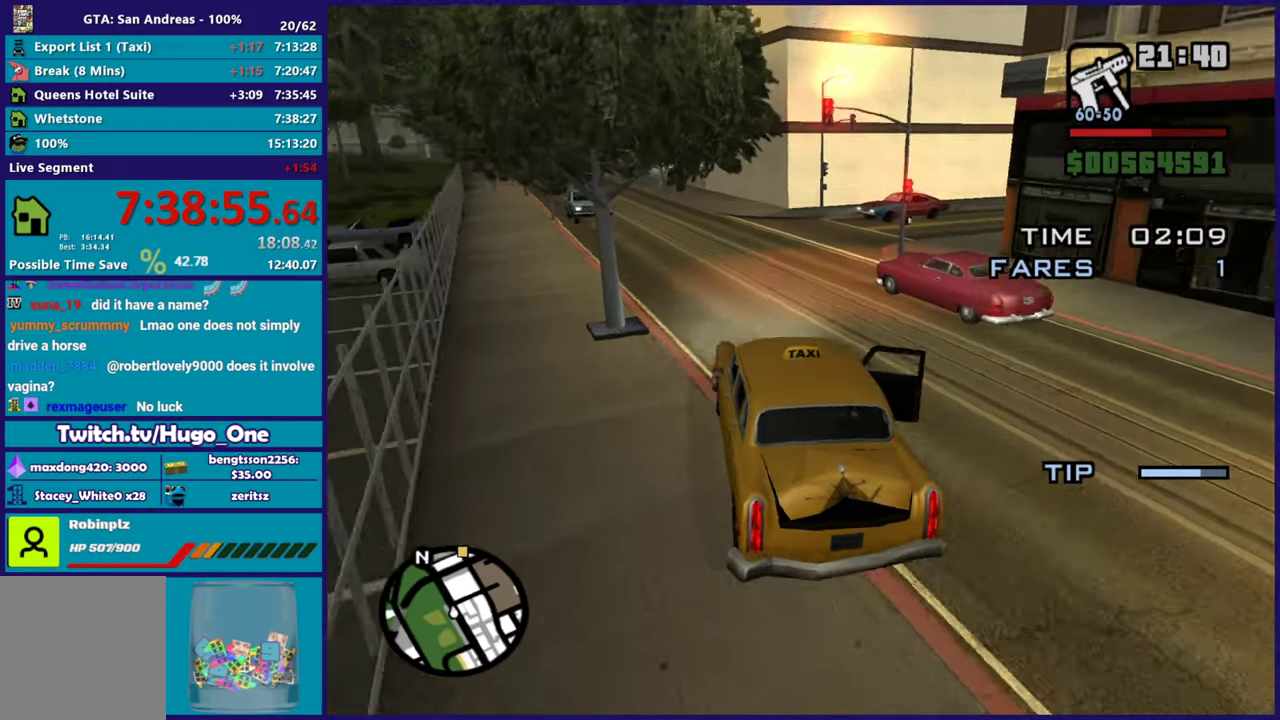
{"buttons": ["R2"], "left_stick": "right", "right_stick": "up-right", "events": [[334, "R2", "up"], [334, "left_stick", "center"], [418, "left_stick", "right"], [501, "R2", "down"], [501, "right_stick", "up-right"]]}
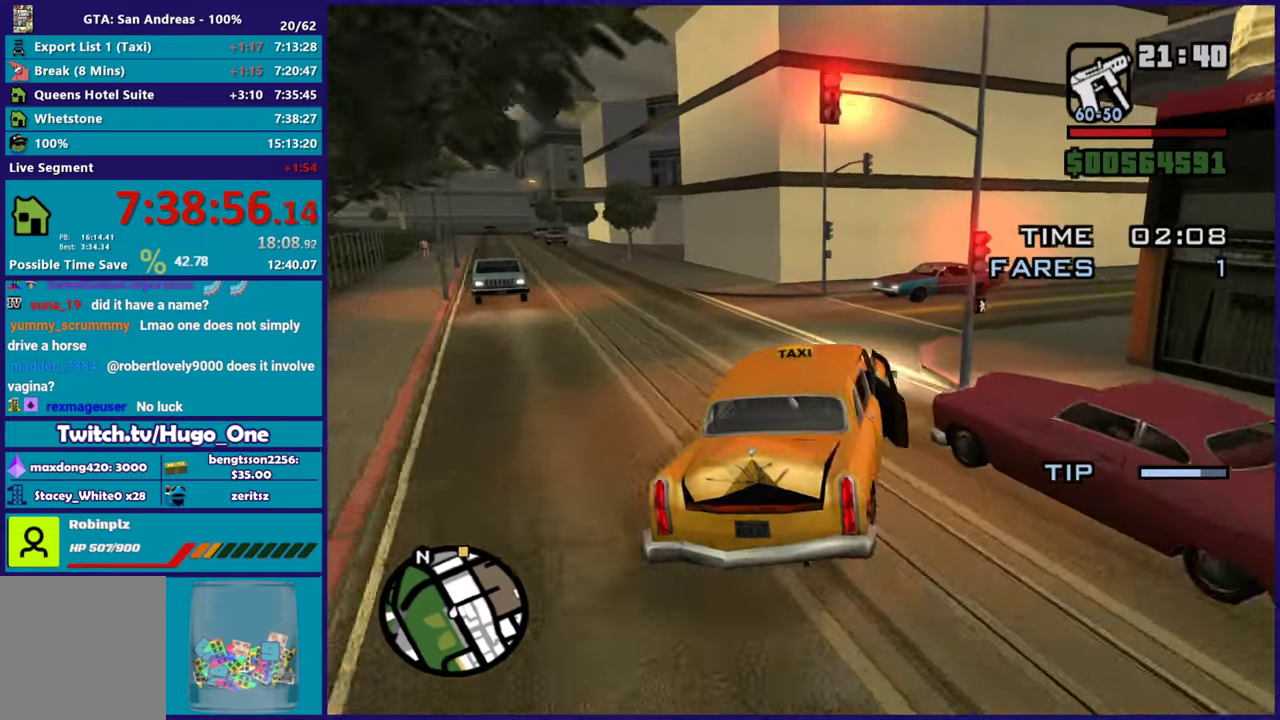
{"buttons": ["R2"], "left_stick": "right", "right_stick": "up-right", "events": [[217, "right_stick", "right"], [317, "R2", "up"], [367, "R2", "down"], [367, "right_stick", "up-right"]]}
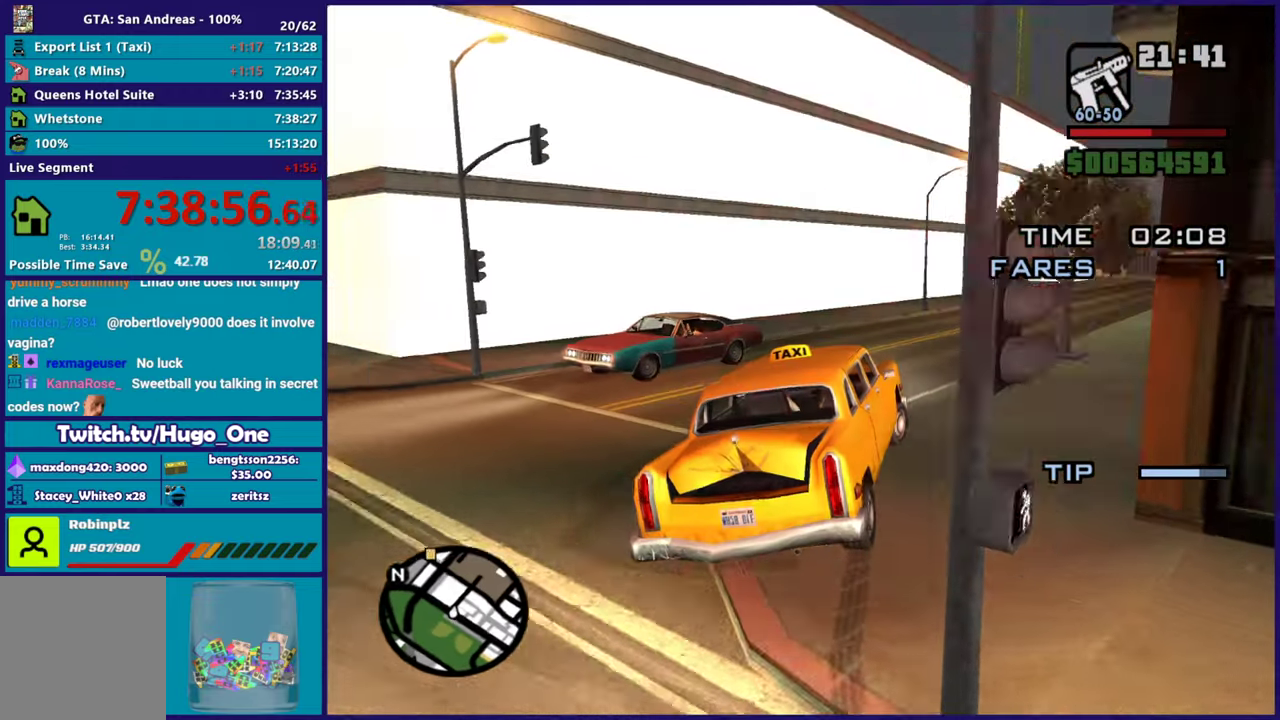
{"buttons": ["R2"], "left_stick": "right", "right_stick": "up-right", "events": [[50, "left_stick", "center"], [267, "R2", "up"], [267, "right_stick", "center"], [351, "R2", "down"], [434, "left_stick", "right"], [434, "right_stick", "up-right"]]}
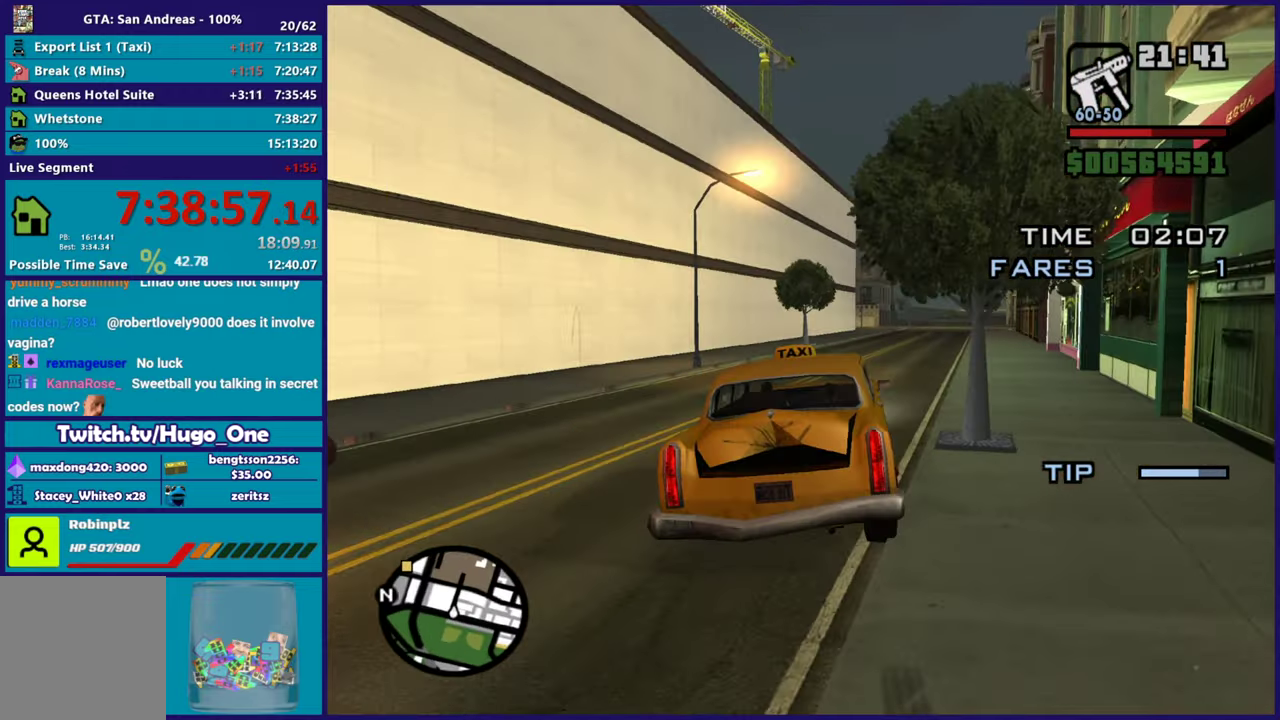
{"buttons": ["R2"], "left_stick": "center", "right_stick": "down-left", "events": [[67, "R2", "up"], [67, "right_stick", "right"], [117, "right_stick", "center"], [133, "left_stick", "center"], [167, "R2", "down"], [200, "right_stick", "up-right"], [367, "left_stick", "right"], [367, "right_stick", "center"], [467, "right_stick", "down-left"], [500, "left_stick", "center"]]}
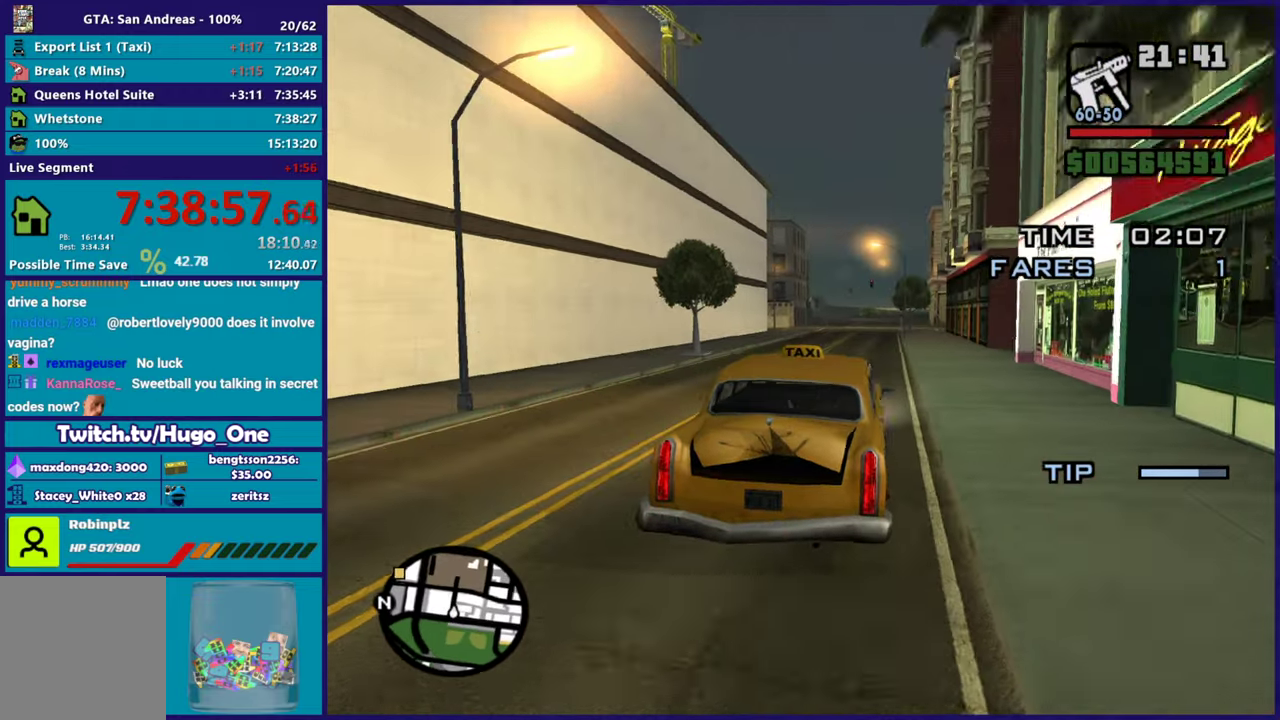
{"buttons": ["R2"], "left_stick": "up-left", "right_stick": "center", "events": [[67, "right_stick", "center"], [234, "left_stick", "down-right"], [267, "right_stick", "down-left"], [384, "left_stick", "center"], [401, "right_stick", "center"], [451, "left_stick", "up-left"]]}
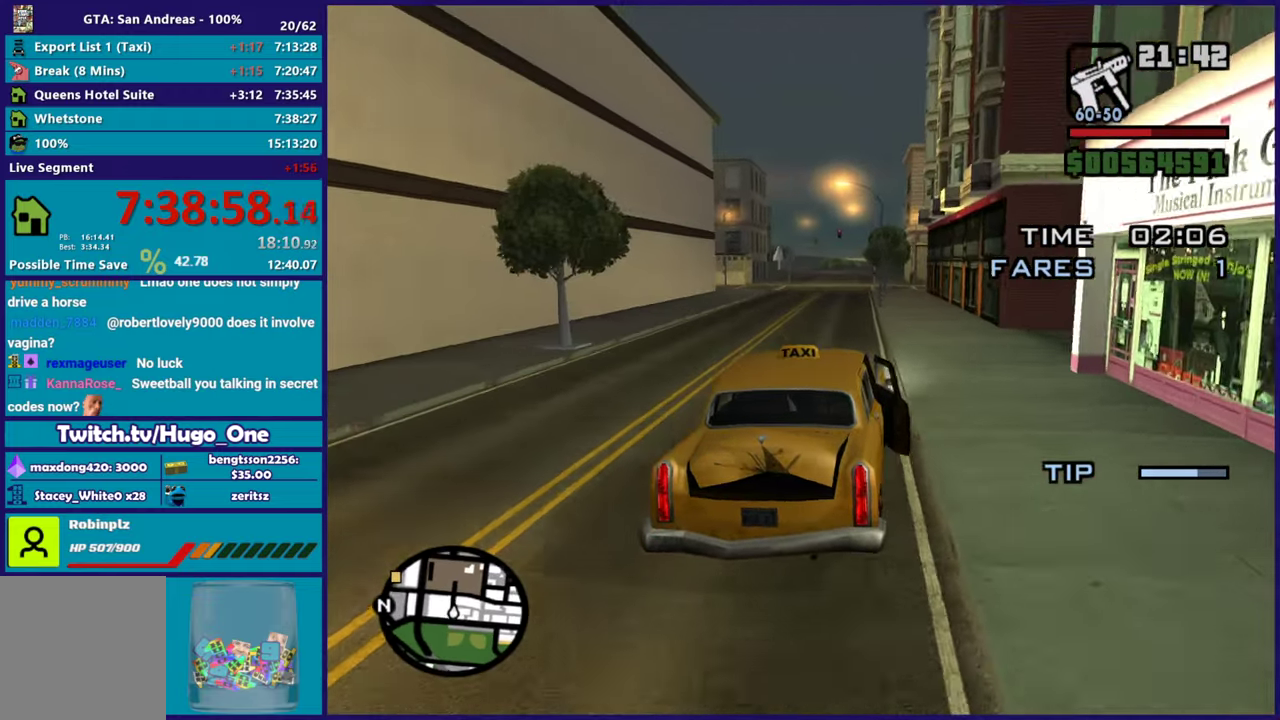
{"buttons": ["R2"], "left_stick": "center", "right_stick": "down-left", "events": [[100, "left_stick", "center"], [150, "left_stick", "down-right"], [150, "right_stick", "down-left"], [300, "left_stick", "center"], [350, "left_stick", "up-left"], [484, "left_stick", "center"]]}
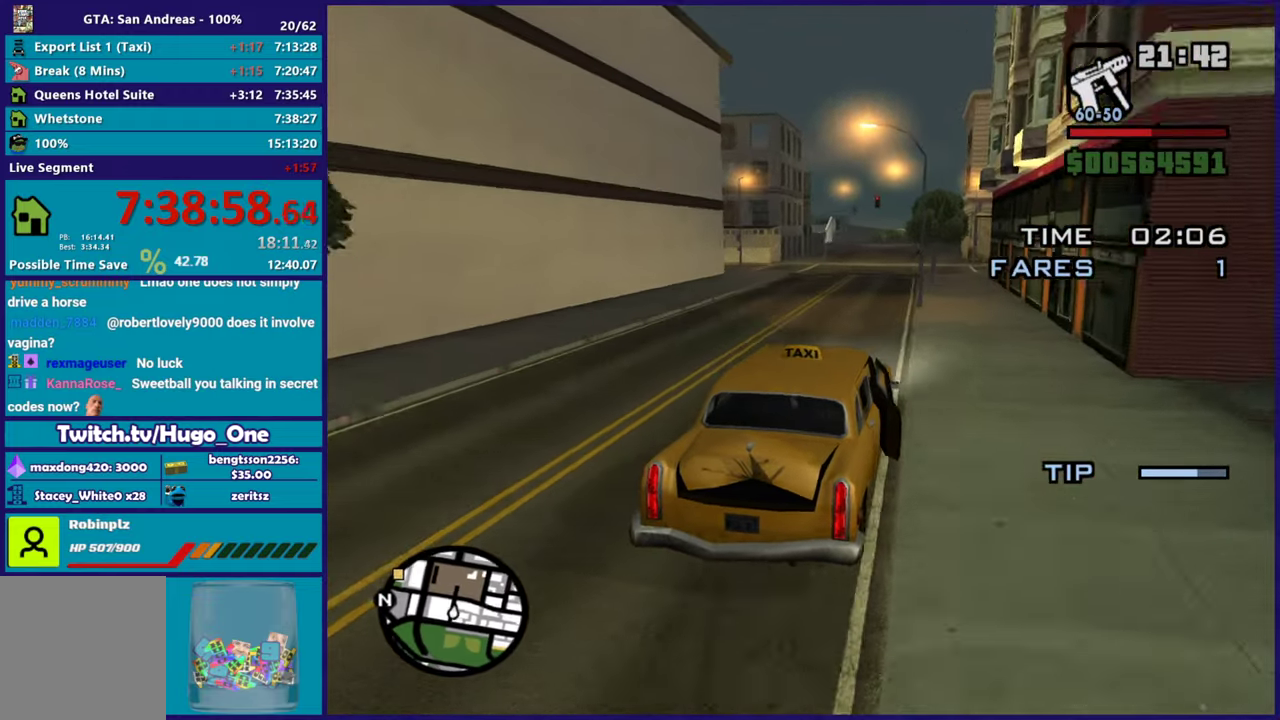
{"buttons": ["R2"], "left_stick": "right", "right_stick": "center", "events": [[34, "right_stick", "center"], [134, "left_stick", "left"], [251, "right_stick", "down-left"], [334, "left_stick", "center"], [418, "left_stick", "right"], [418, "right_stick", "center"]]}
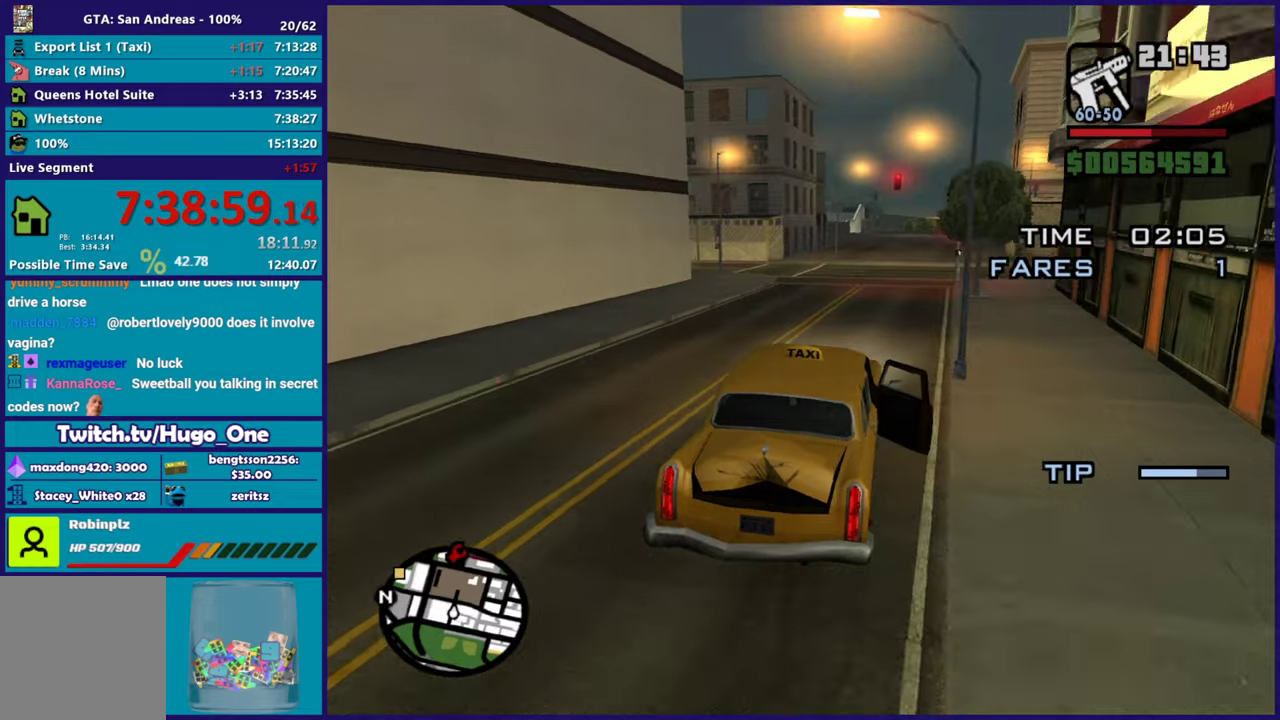
{"buttons": ["R2"], "left_stick": "down-right", "right_stick": "down-left", "events": [[17, "left_stick", "down-right"], [50, "right_stick", "down-left"], [117, "left_stick", "center"], [267, "left_stick", "up-left"], [284, "right_stick", "center"], [417, "left_stick", "center"], [434, "right_stick", "down-left"], [484, "left_stick", "down-right"]]}
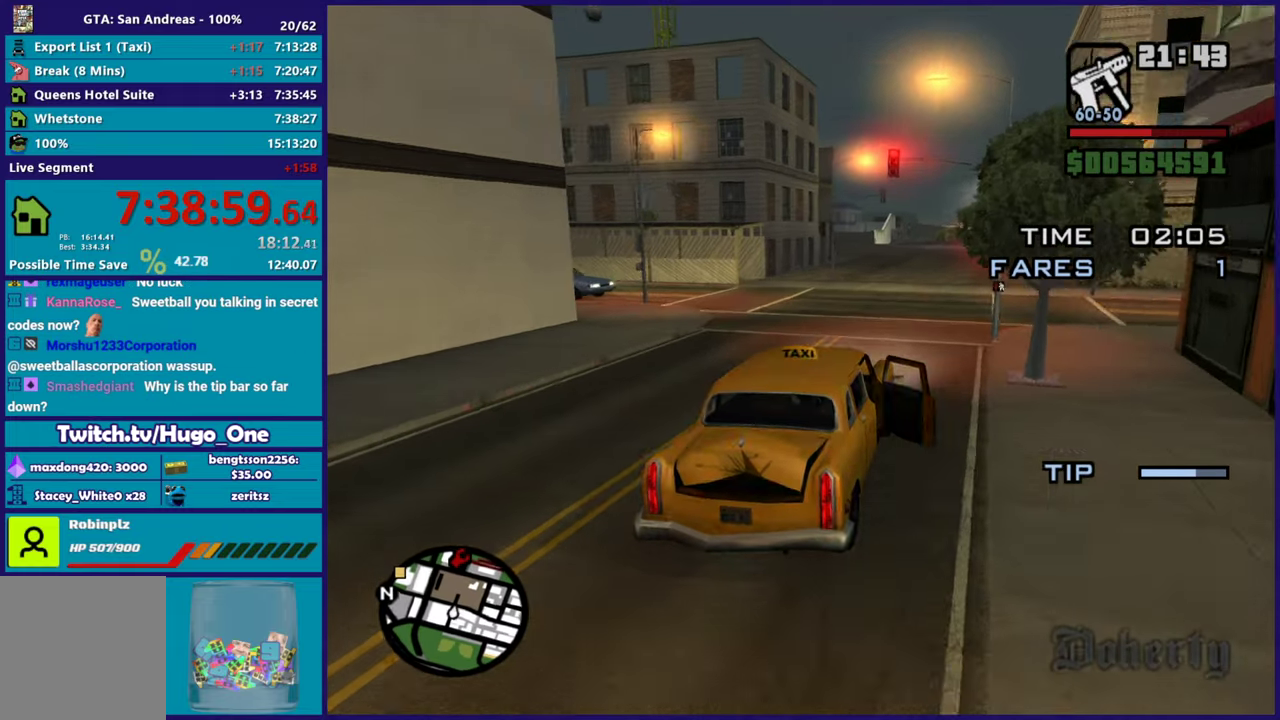
{"buttons": ["R2"], "left_stick": "center", "right_stick": "down-left", "events": [[84, "left_stick", "center"]]}
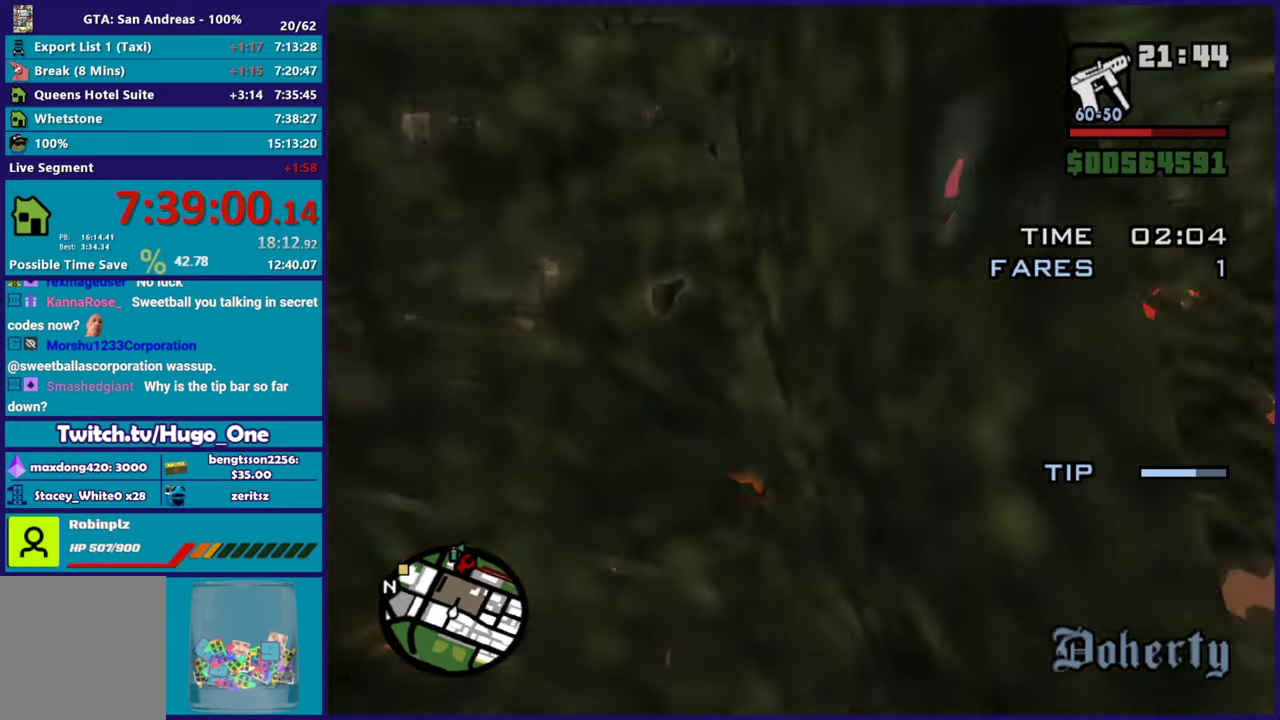
{"buttons": ["R2"], "left_stick": "left", "right_stick": "down-left", "events": [[467, "left_stick", "left"]]}
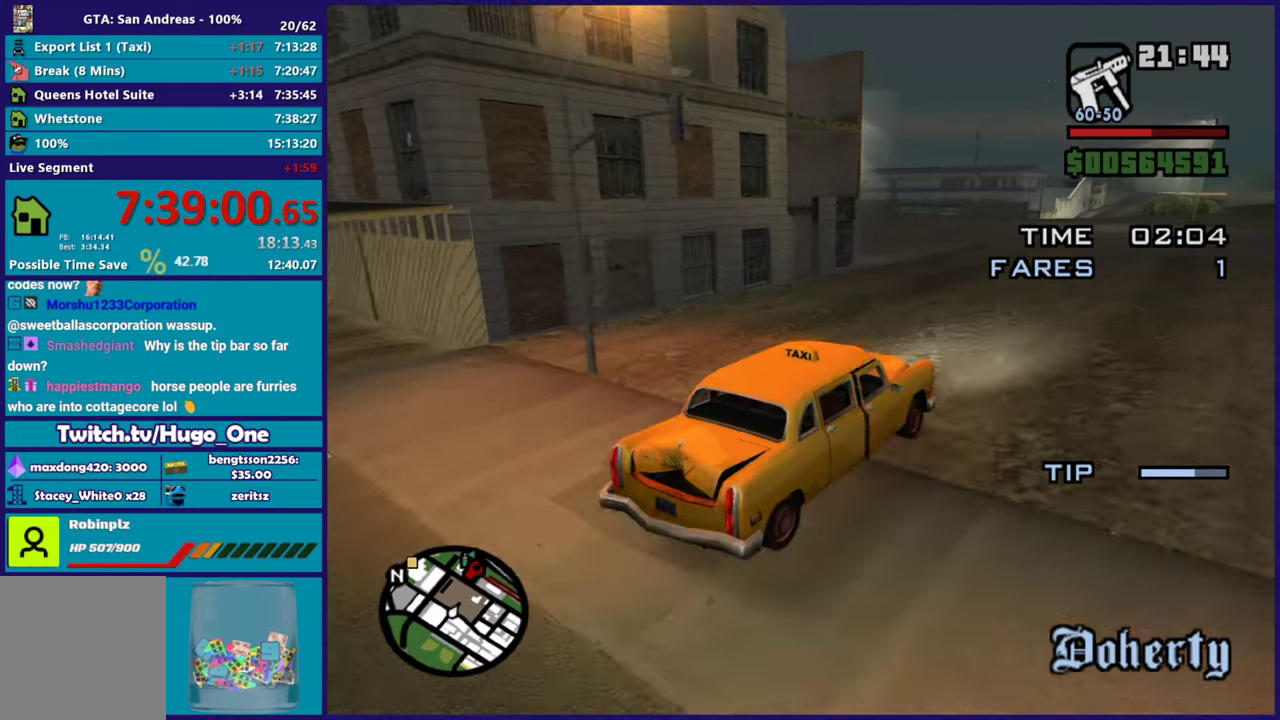
{"buttons": ["R2"], "left_stick": "center", "right_stick": "down-left", "events": [[201, "left_stick", "center"], [284, "left_stick", "left"], [468, "left_stick", "center"]]}
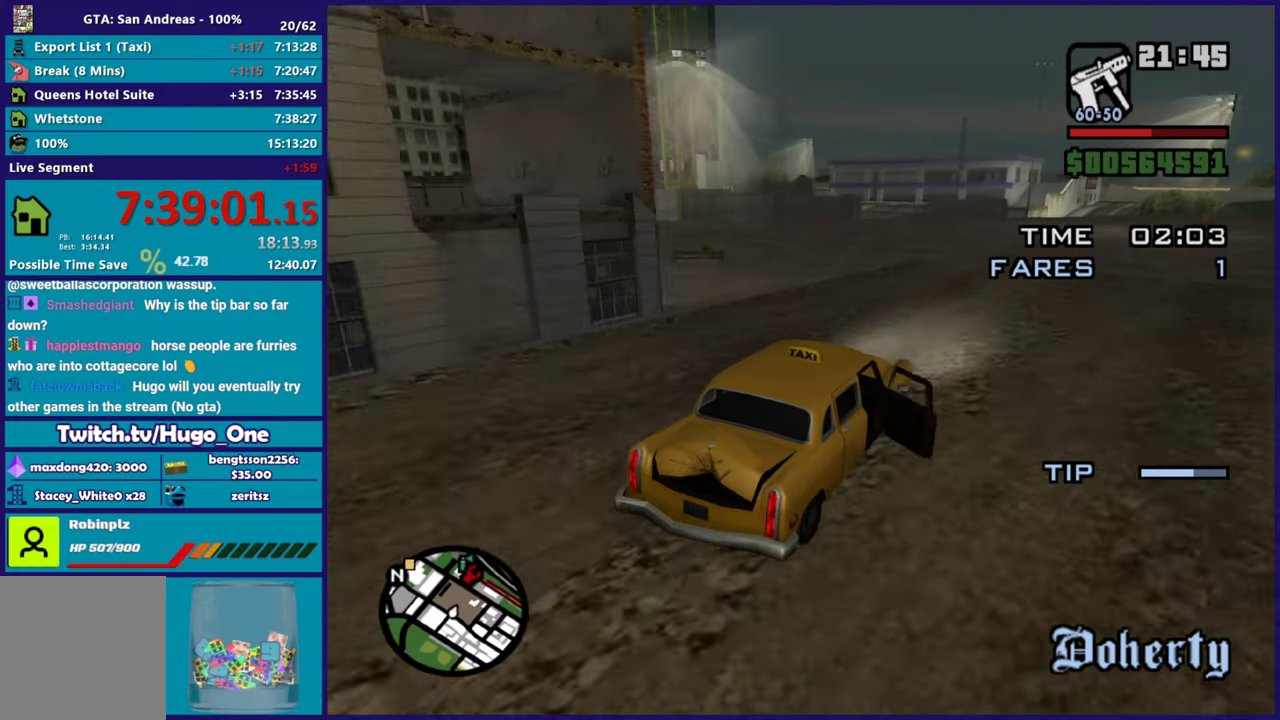
{"buttons": ["R2"], "left_stick": "center", "right_stick": "down-left", "events": [[100, "left_stick", "left"], [334, "left_stick", "up-left"], [400, "left_stick", "center"]]}
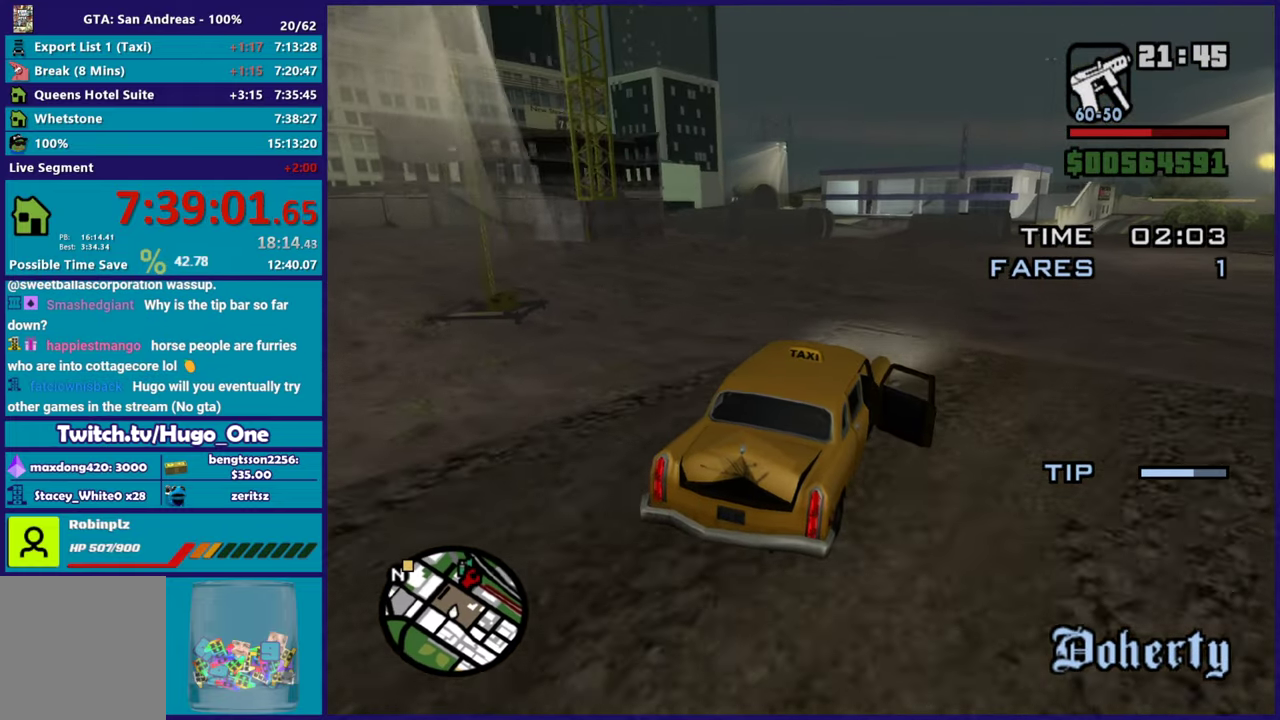
{"buttons": ["R2"], "left_stick": "left", "right_stick": "down-left", "events": [[50, "left_stick", "up-left"], [234, "left_stick", "down-right"], [334, "left_stick", "left"]]}
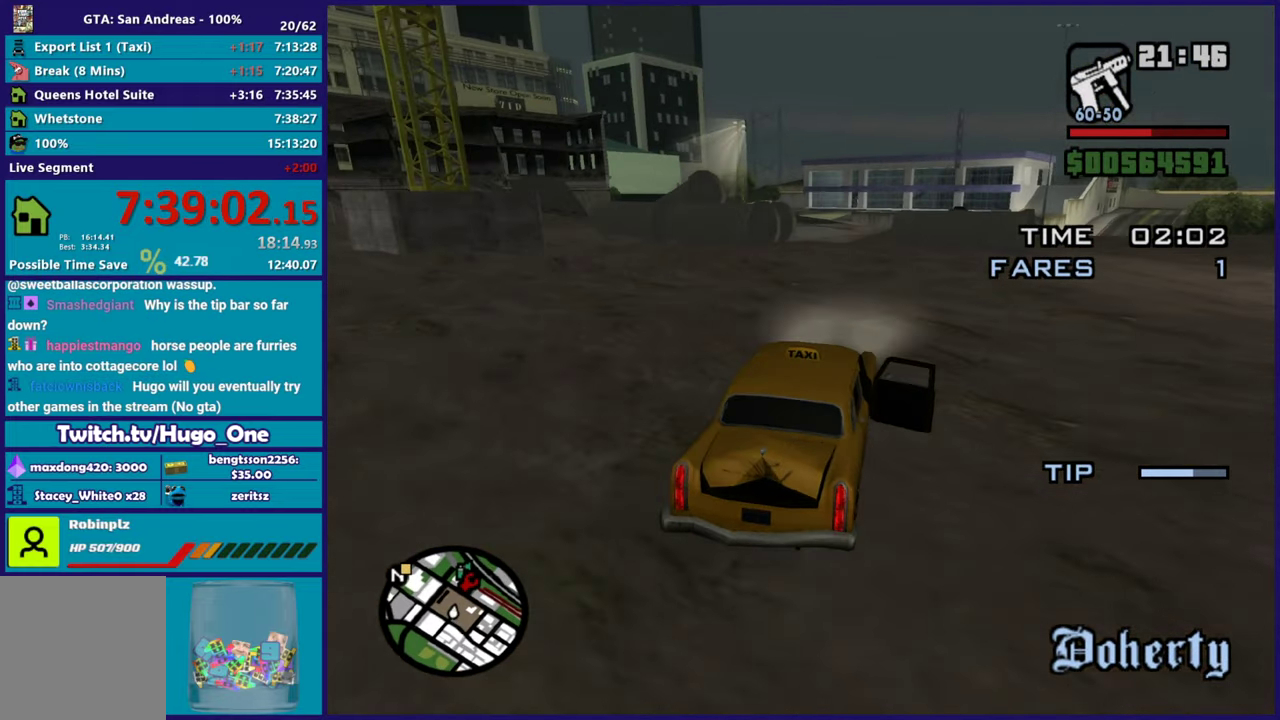
{"buttons": ["R2"], "left_stick": "center", "right_stick": "down-left", "events": [[33, "left_stick", "center"], [133, "left_stick", "left"], [284, "R2", "up"], [317, "left_stick", "right"], [384, "left_stick", "center"], [417, "R2", "down"]]}
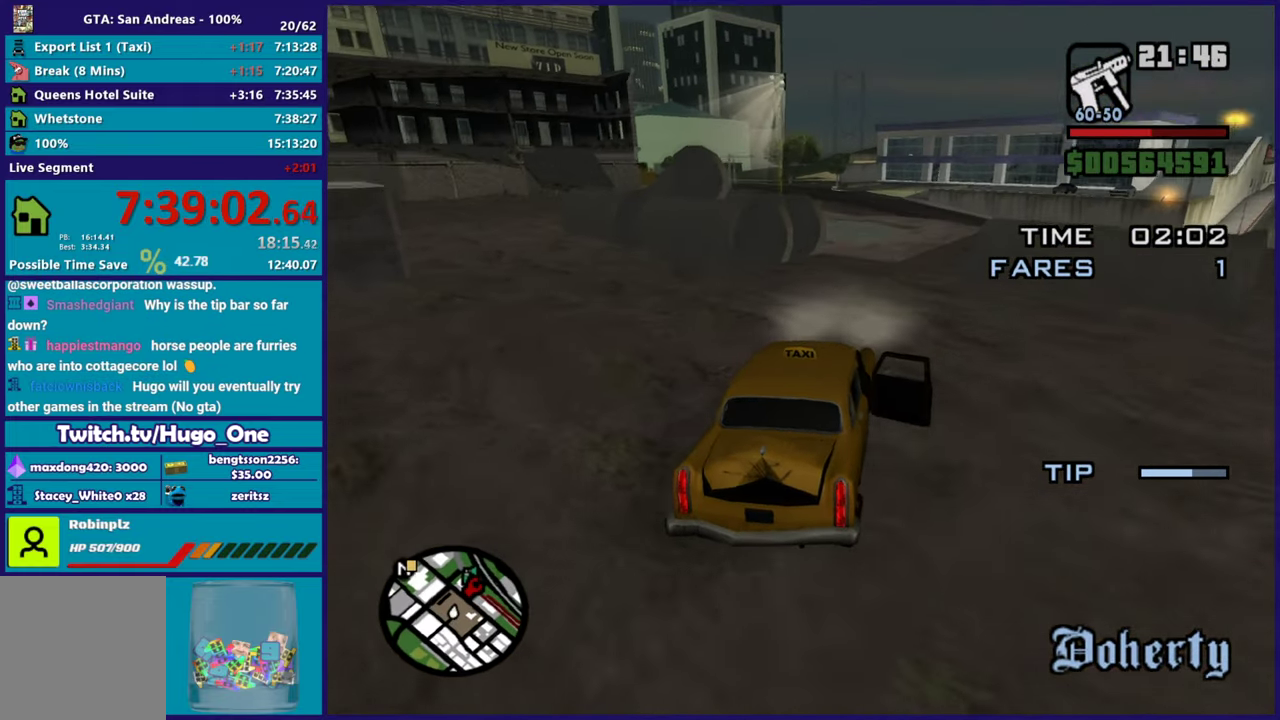
{"buttons": [], "left_stick": "down-right", "right_stick": "down-left", "events": [[117, "left_stick", "left"], [317, "left_stick", "right"], [418, "R2", "up"], [418, "left_stick", "down-right"]]}
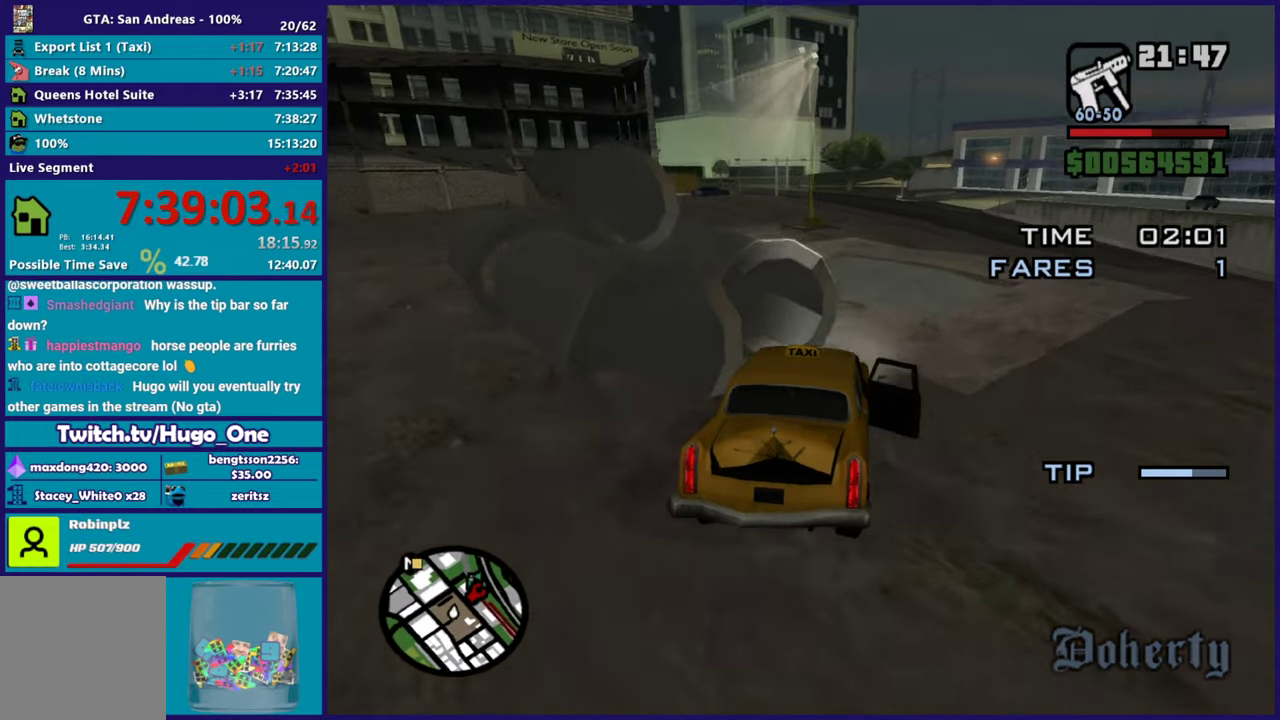
{"buttons": [], "left_stick": "left", "right_stick": "center", "events": [[317, "left_stick", "left"], [467, "right_stick", "center"]]}
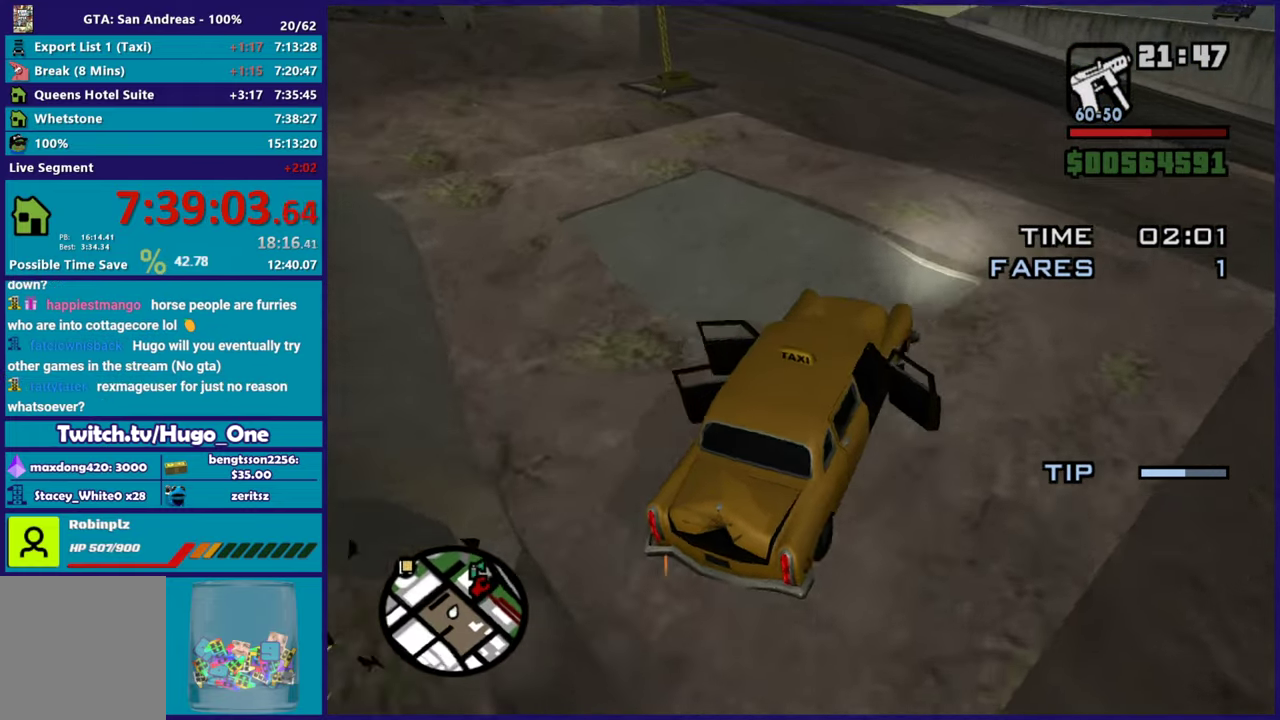
{"buttons": ["R2"], "left_stick": "center", "right_stick": "up-left", "events": [[50, "R2", "down"], [66, "right_stick", "up"], [133, "right_stick", "up-left"], [200, "right_stick", "left"], [317, "left_stick", "center"], [367, "right_stick", "up-left"]]}
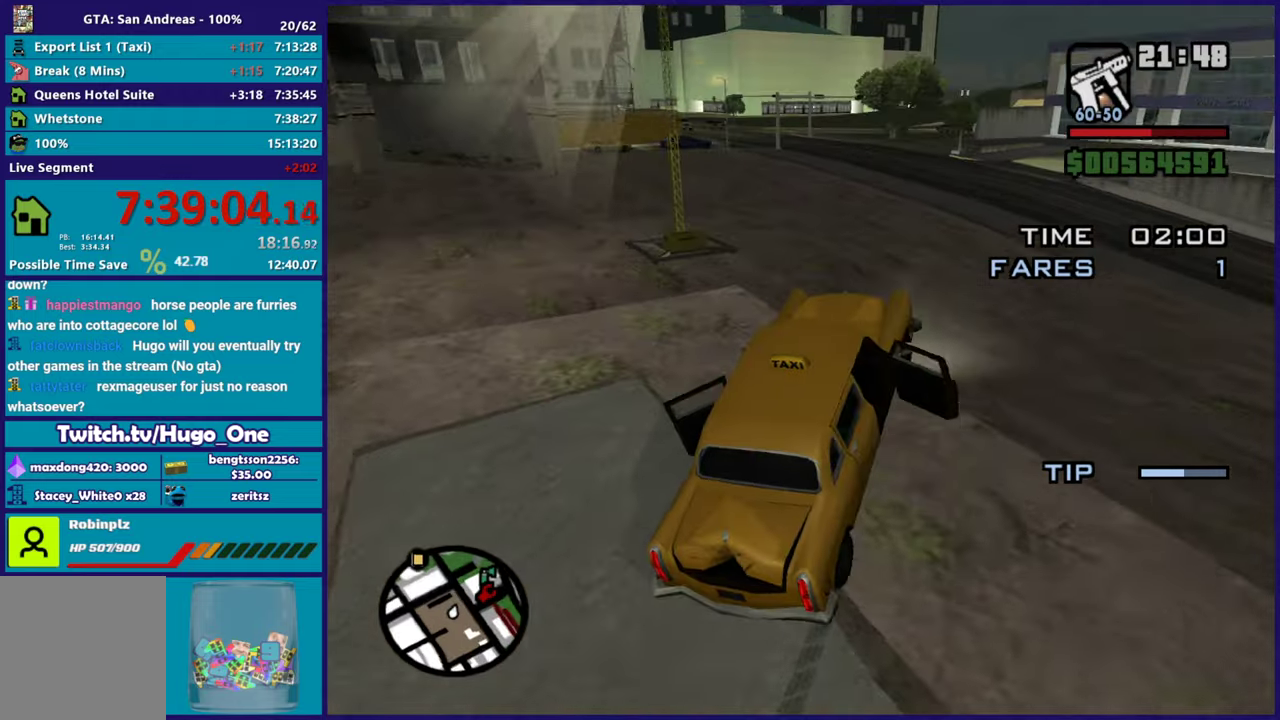
{"buttons": ["R2"], "left_stick": "center", "right_stick": "up-left", "events": [[100, "left_stick", "left"], [317, "left_stick", "up-left"], [401, "left_stick", "center"]]}
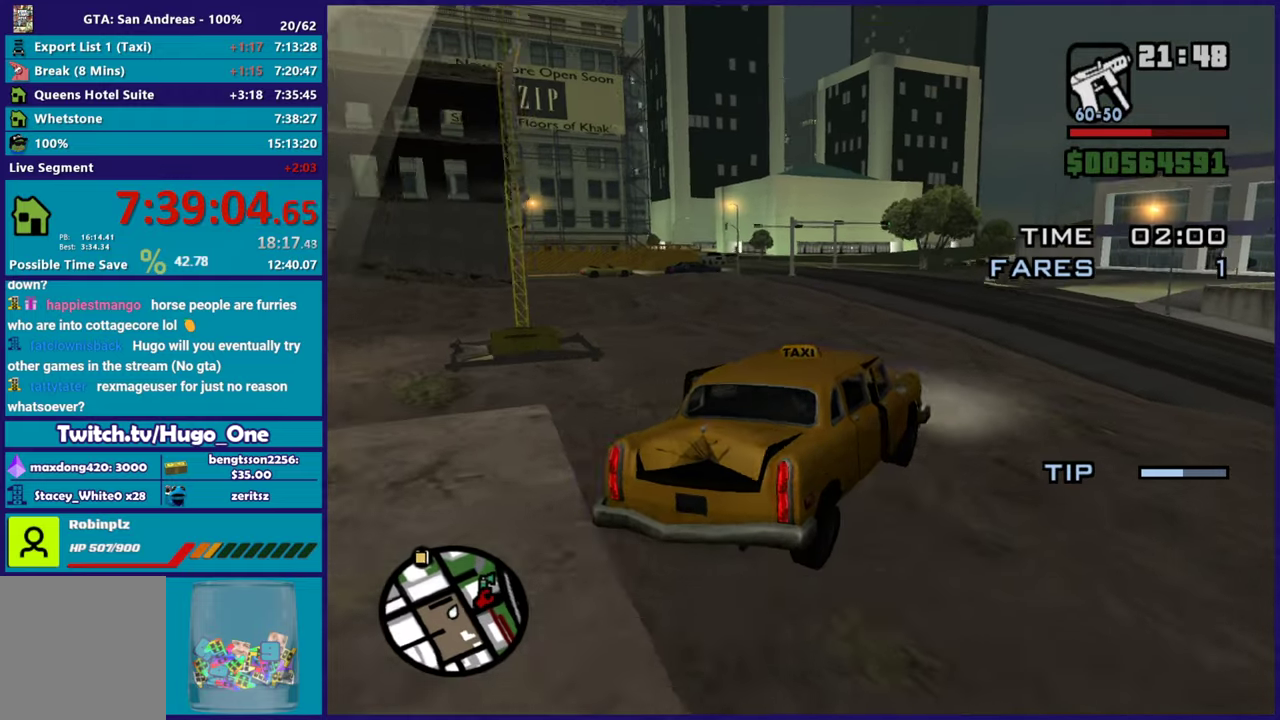
{"buttons": ["R2"], "left_stick": "up-left", "right_stick": "down-left", "events": [[33, "left_stick", "left"], [217, "left_stick", "center"], [300, "right_stick", "left"], [400, "right_stick", "down-left"], [484, "left_stick", "up-left"]]}
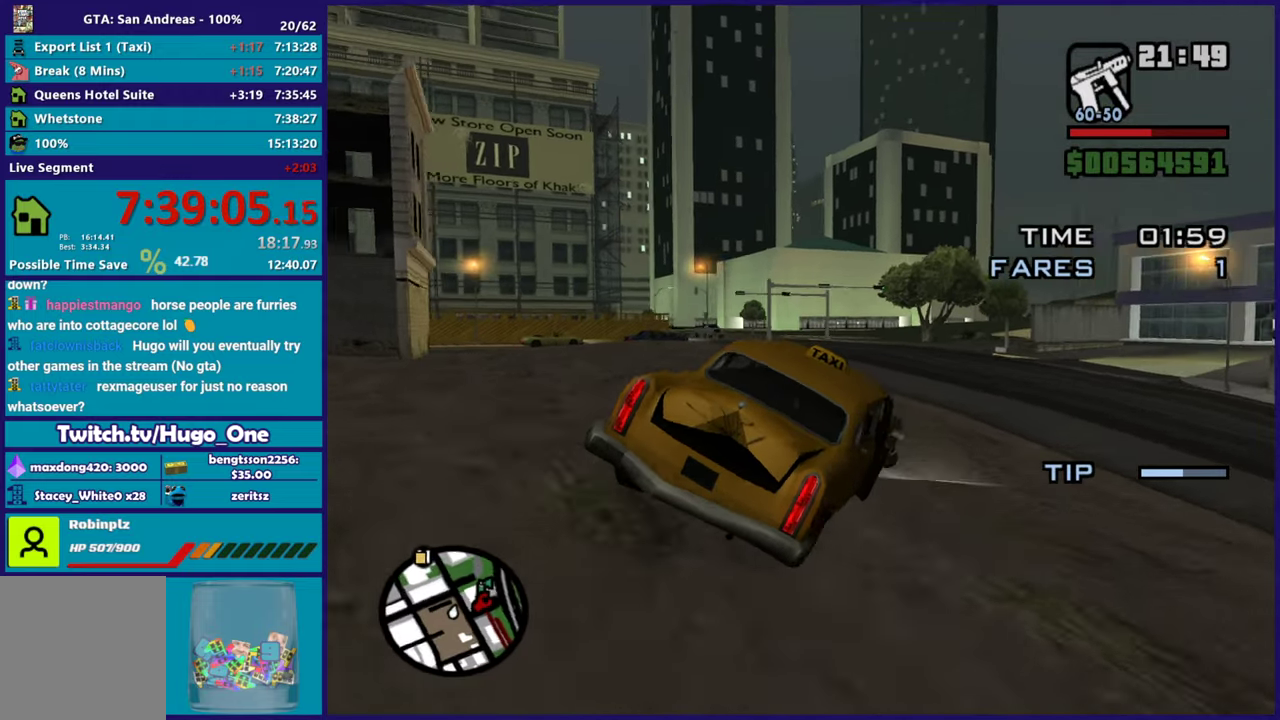
{"buttons": ["R2"], "left_stick": "center", "right_stick": "left", "events": [[184, "left_stick", "center"], [284, "right_stick", "left"]]}
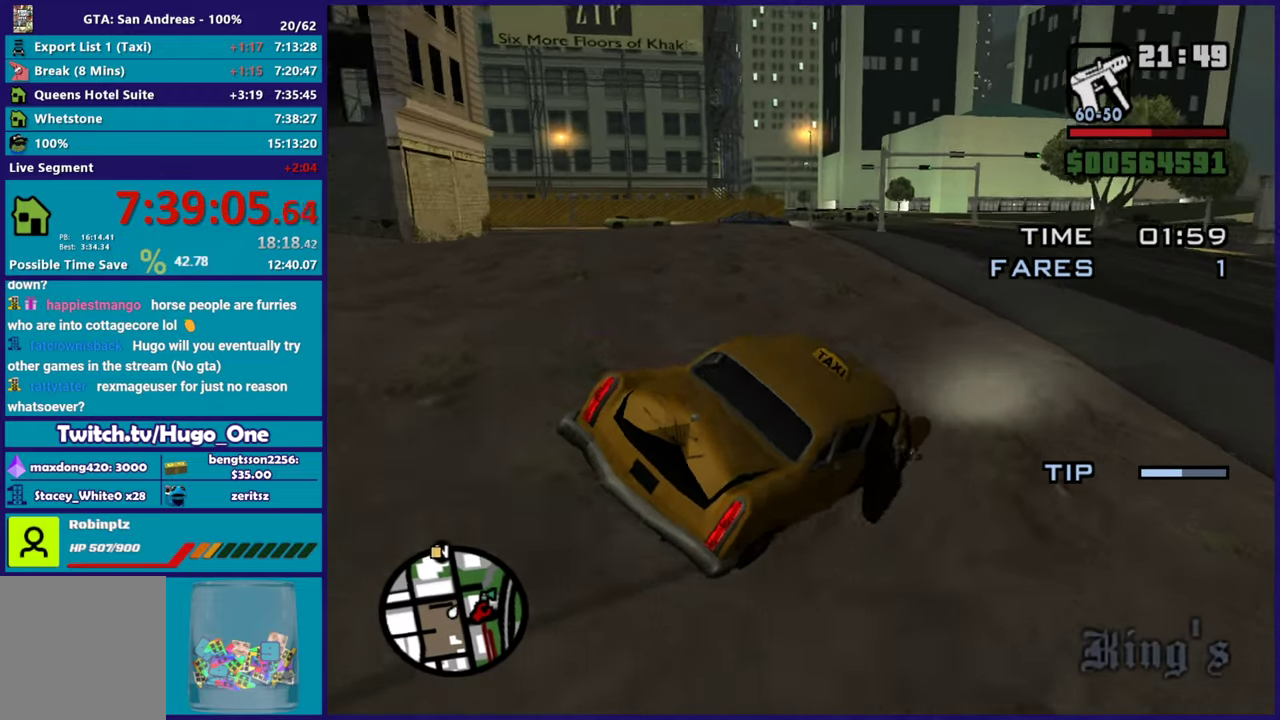
{"buttons": ["R2"], "left_stick": "up-left", "right_stick": "center", "events": [[16, "right_stick", "down-left"], [200, "right_stick", "center"], [267, "left_stick", "up-left"]]}
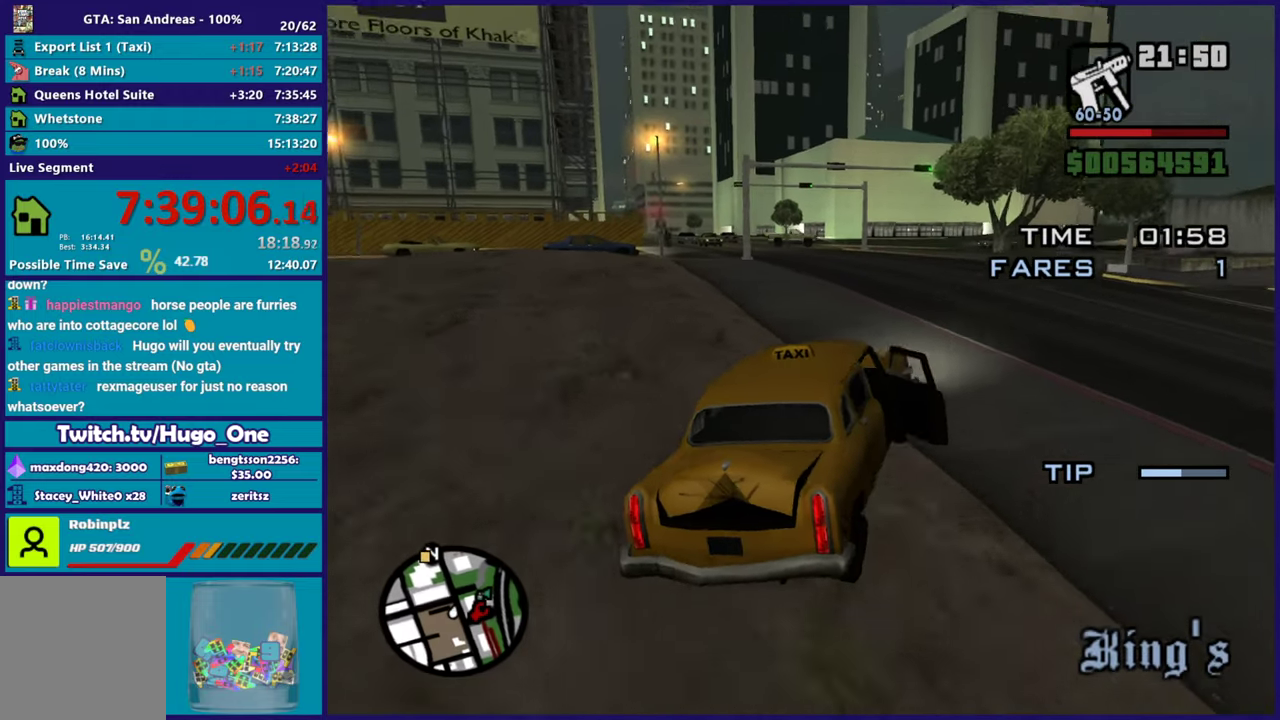
{"buttons": ["R2"], "left_stick": "up-left", "right_stick": "center", "events": [[50, "right_stick", "down-left"], [84, "left_stick", "center"], [234, "left_stick", "up-left"], [334, "right_stick", "center"]]}
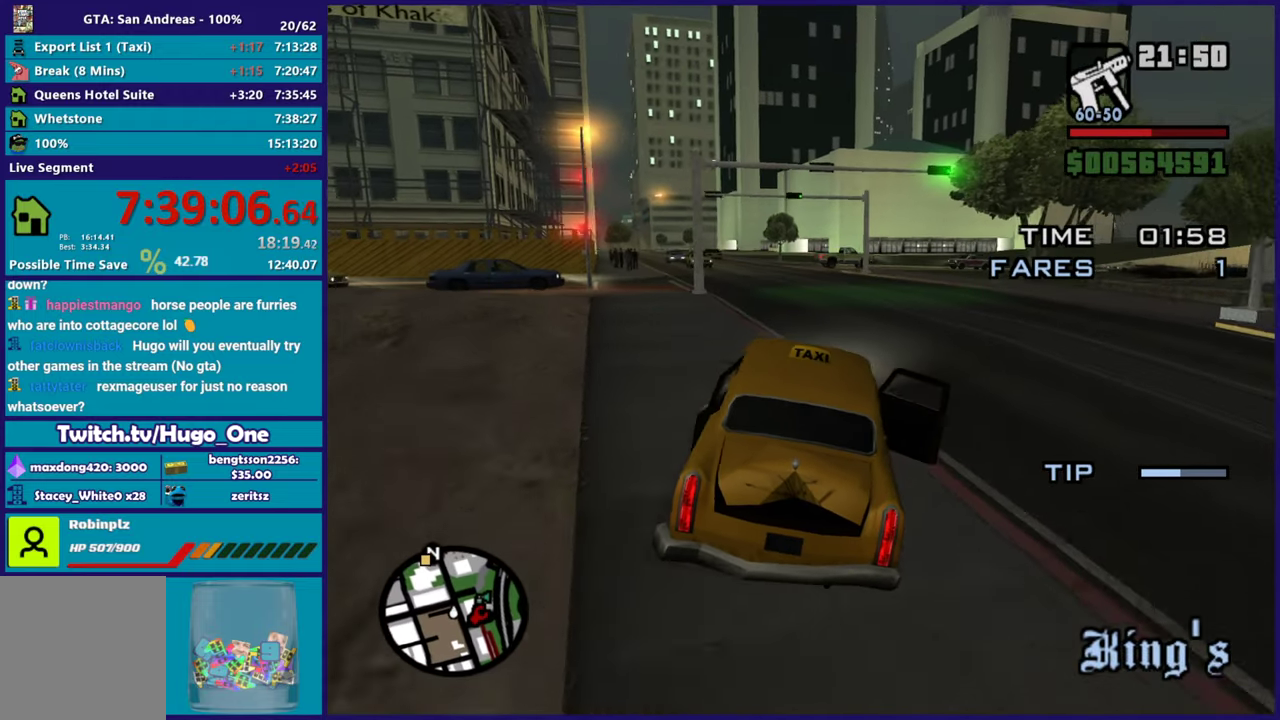
{"buttons": ["R2"], "left_stick": "down-right", "right_stick": "center", "events": [[33, "left_stick", "center"], [33, "right_stick", "down-left"], [250, "right_stick", "center"], [434, "left_stick", "down-right"]]}